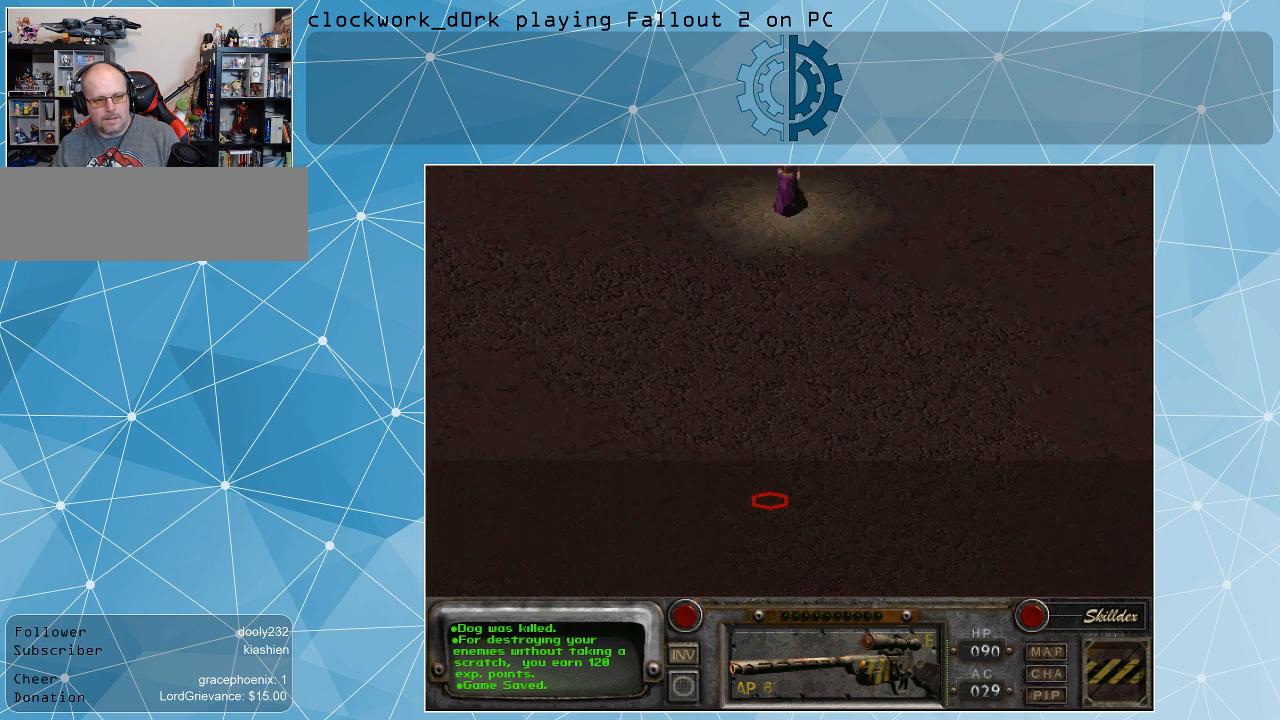
Gameplay with keyboard and mouse; each line is a JSON object with the keys and mouse buttons held at the frame after it. "events" lists presses ("down") and releases ("up") of ".", "/", "0", "1", "2", "3", "4", "5", "6", "7", "8", "9", "a", "alt_l", "alt_r", "b", "backslash", "backspace", "c", "caps_lock", "comma", "ctrl_l", "ctrl_r", "d", "e", "equals", "f", "g", "h", "i", "j", "k", "l", "lbracket", "m", "minus", "n", "o", "p", "q", "quote", "r", "rbracket", "return", "s", "semicolon", "shift_l", "shift_r", "space", "super", "t", "tab", "tilde", "u", "v", "w", "x", "y", "z", "mouse_left" and "mouse_right" between this image and that frame as [ms after this image, input, new state], when the widget could be followed in between. "mouse_left", "mouse_right" = the "left", "right" buttons of the "mouse" list. No other keys are recorded. Not read: mouse_move.
{"keys": [], "mouse": [], "events": []}
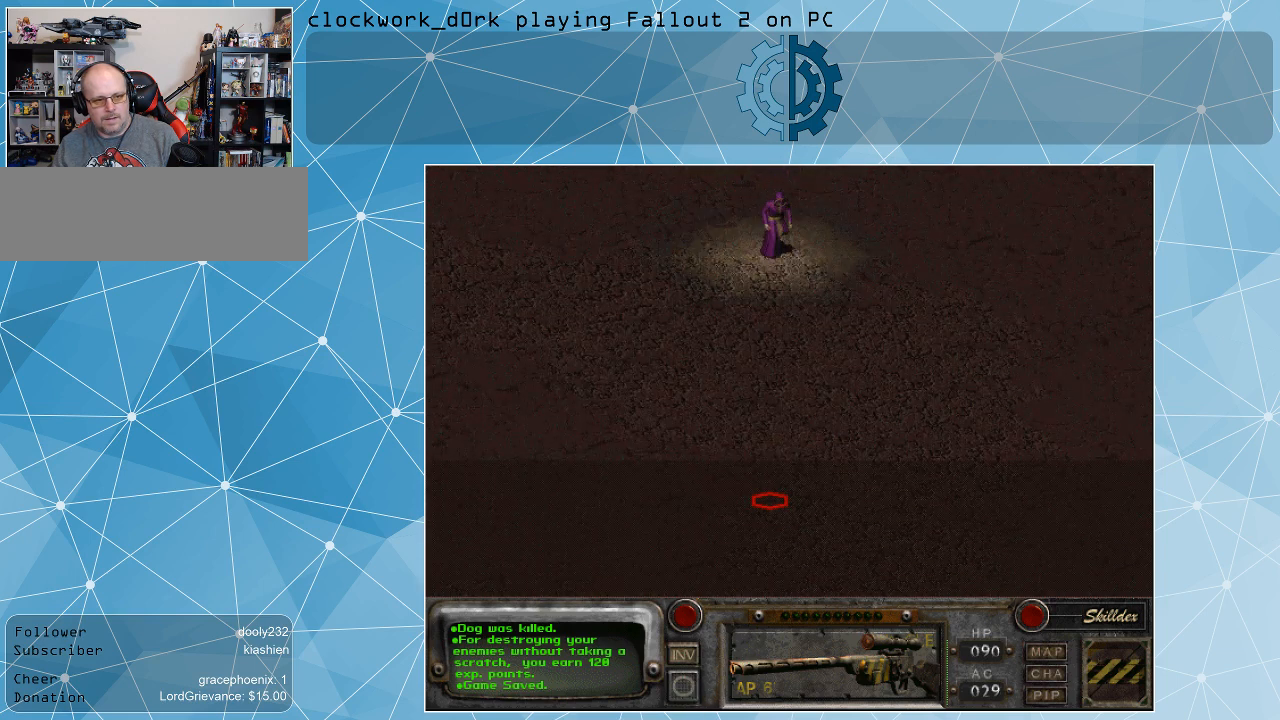
{"keys": [], "mouse": [], "events": []}
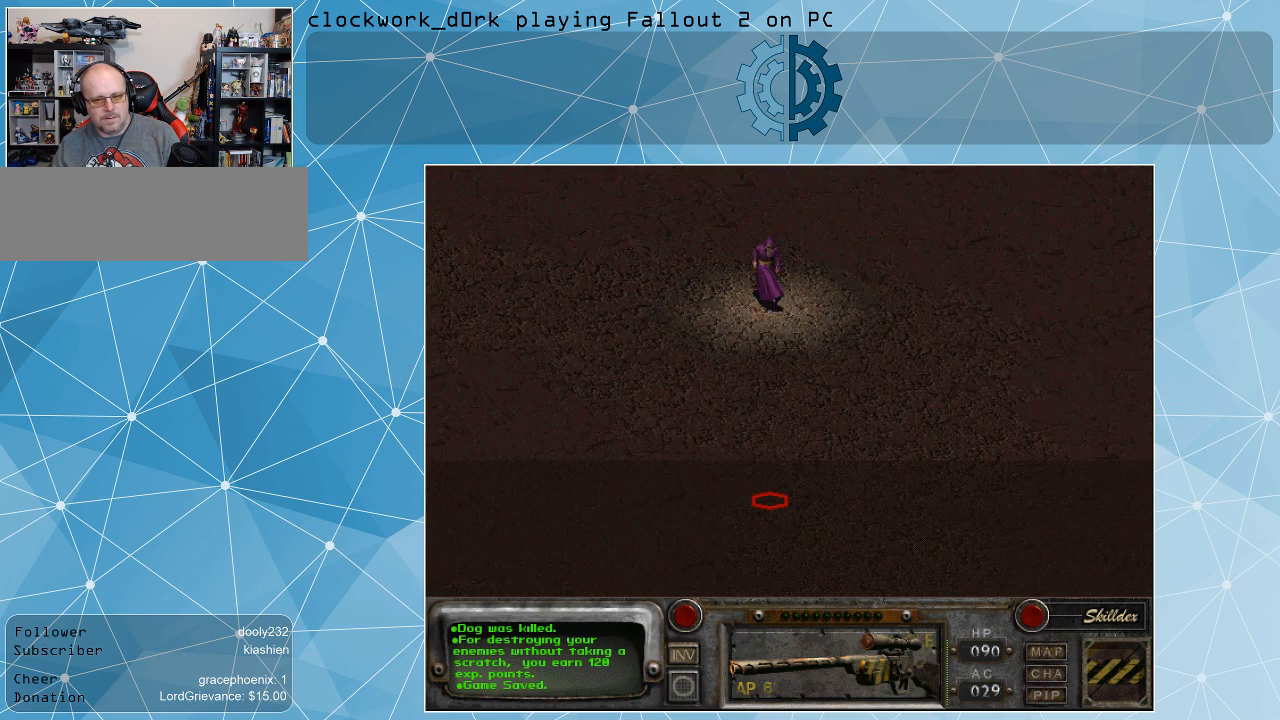
{"keys": [], "mouse": [], "events": []}
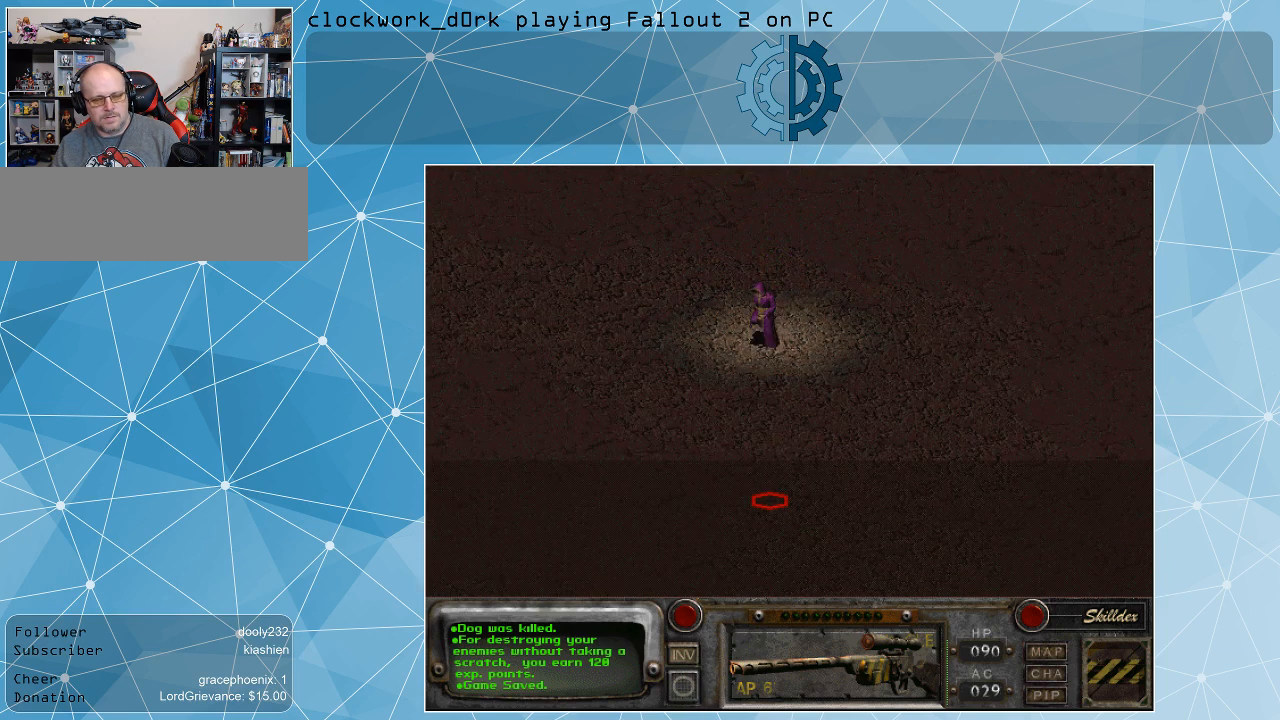
{"keys": [], "mouse": [], "events": []}
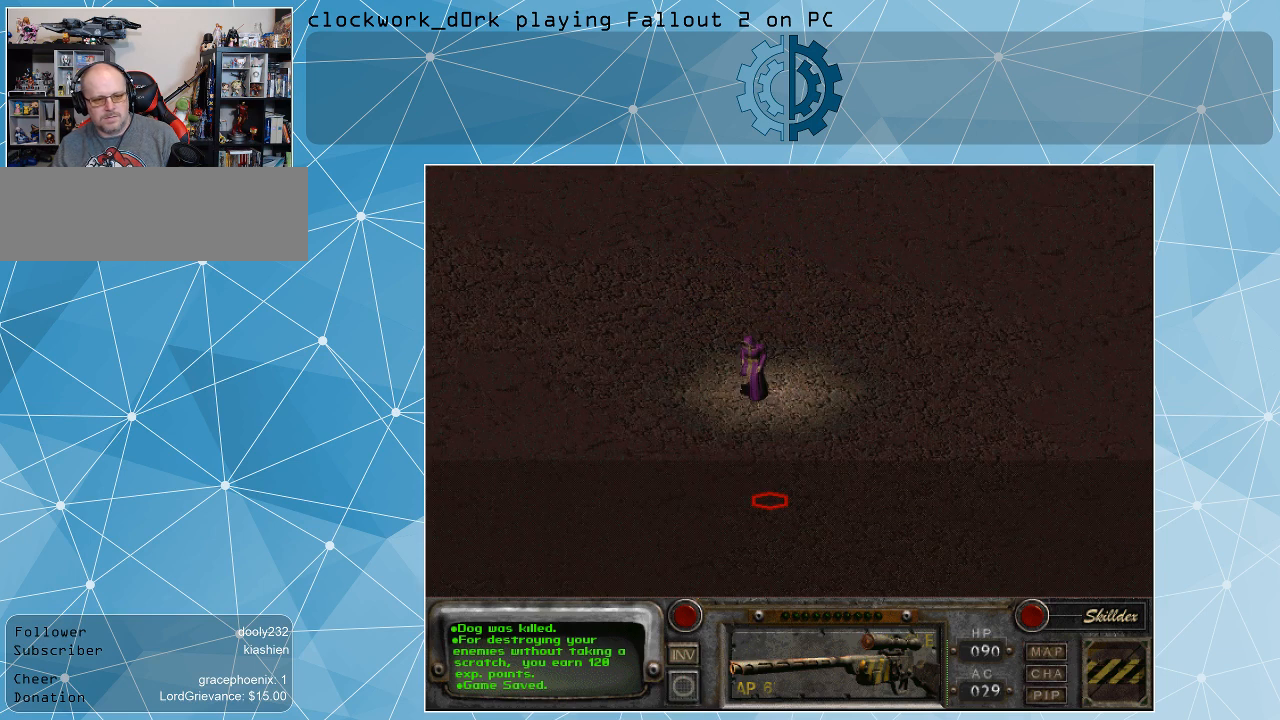
{"keys": [], "mouse": [], "events": []}
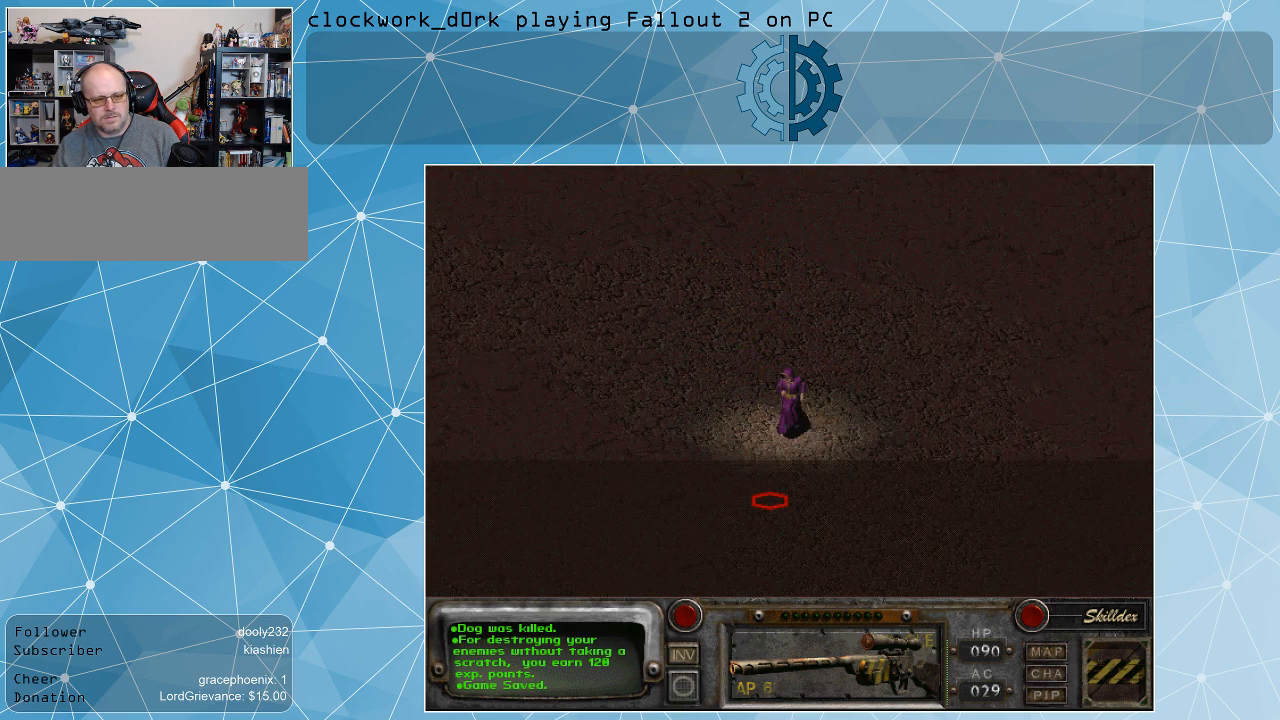
{"keys": [], "mouse": [], "events": []}
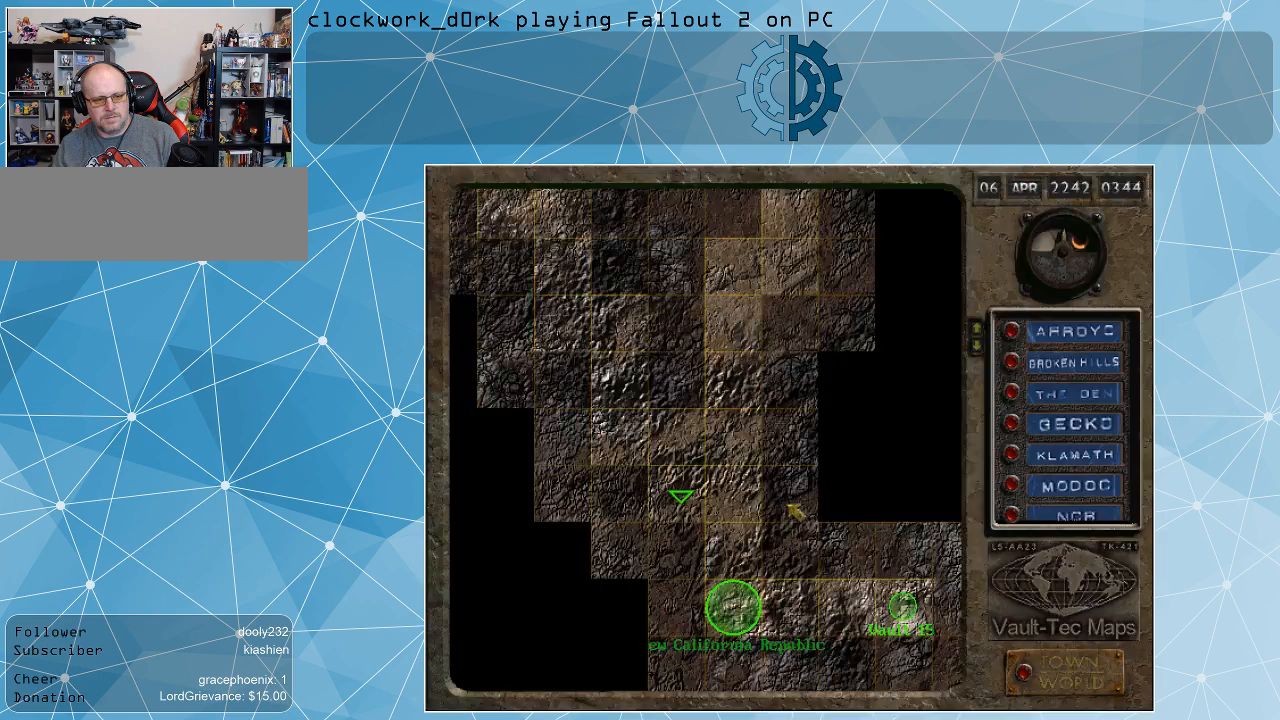
{"keys": [], "mouse": [], "events": []}
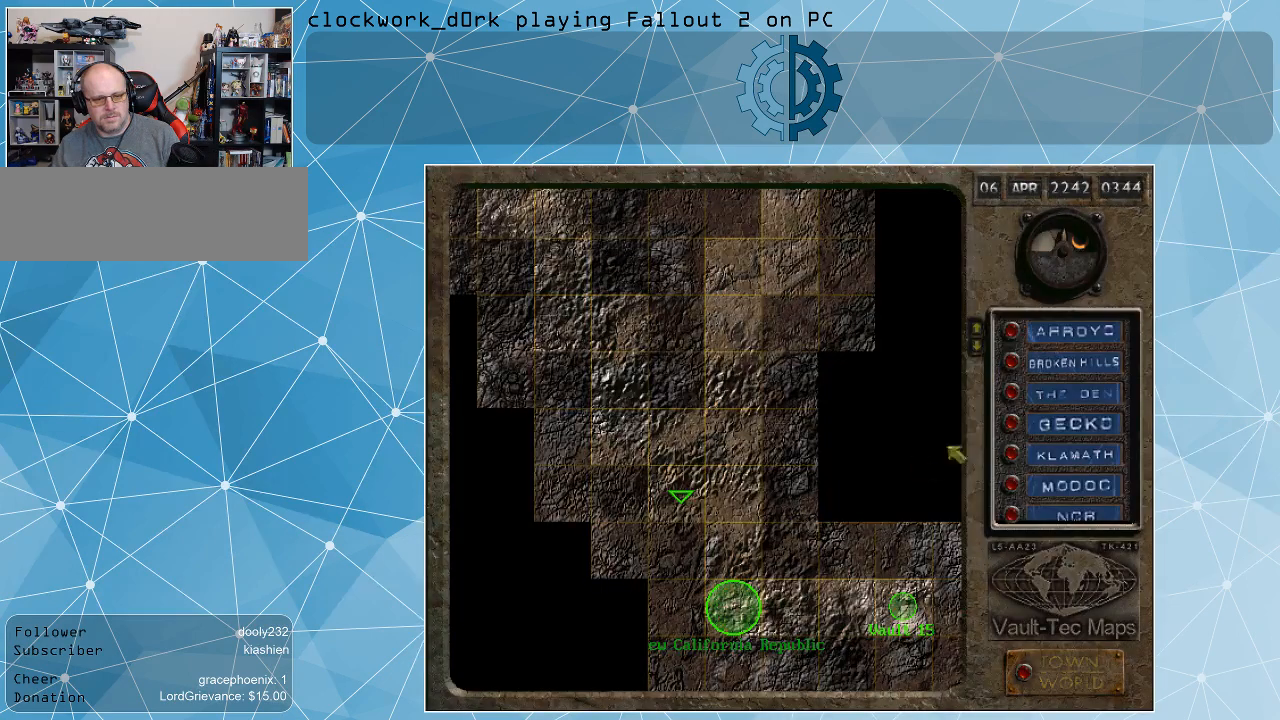
{"keys": [], "mouse": [], "events": []}
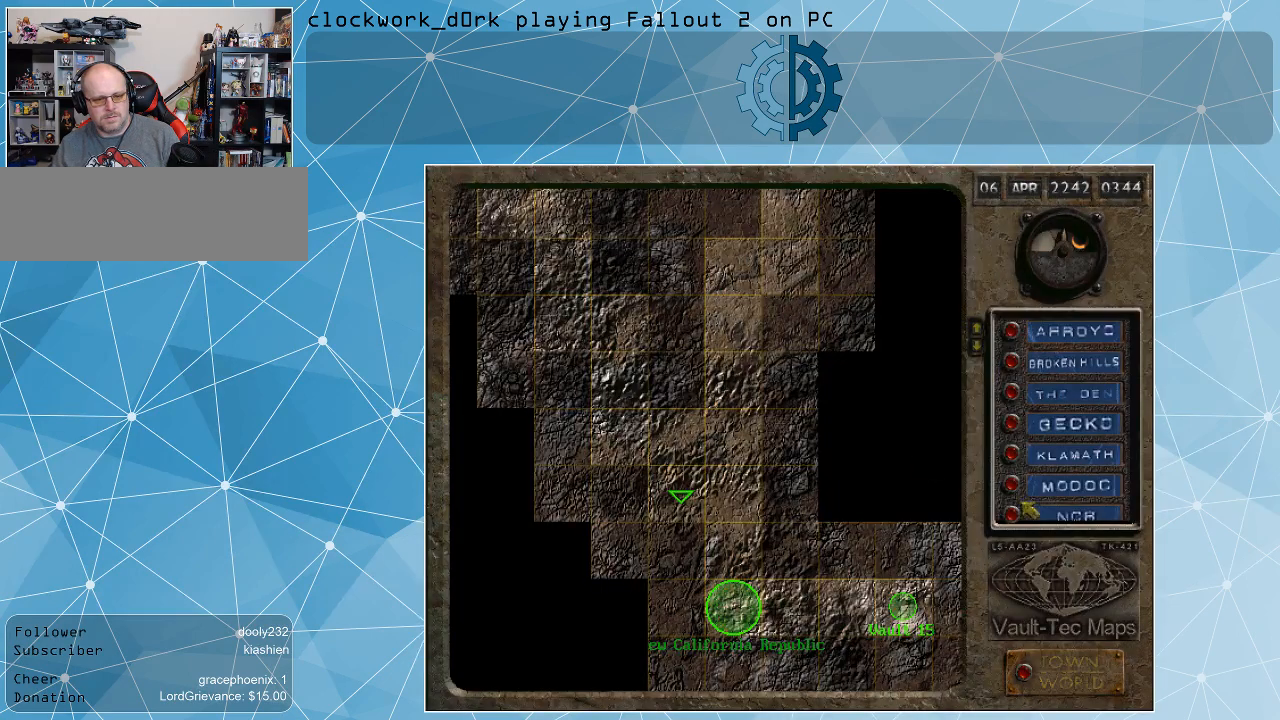
{"keys": [], "mouse": [], "events": []}
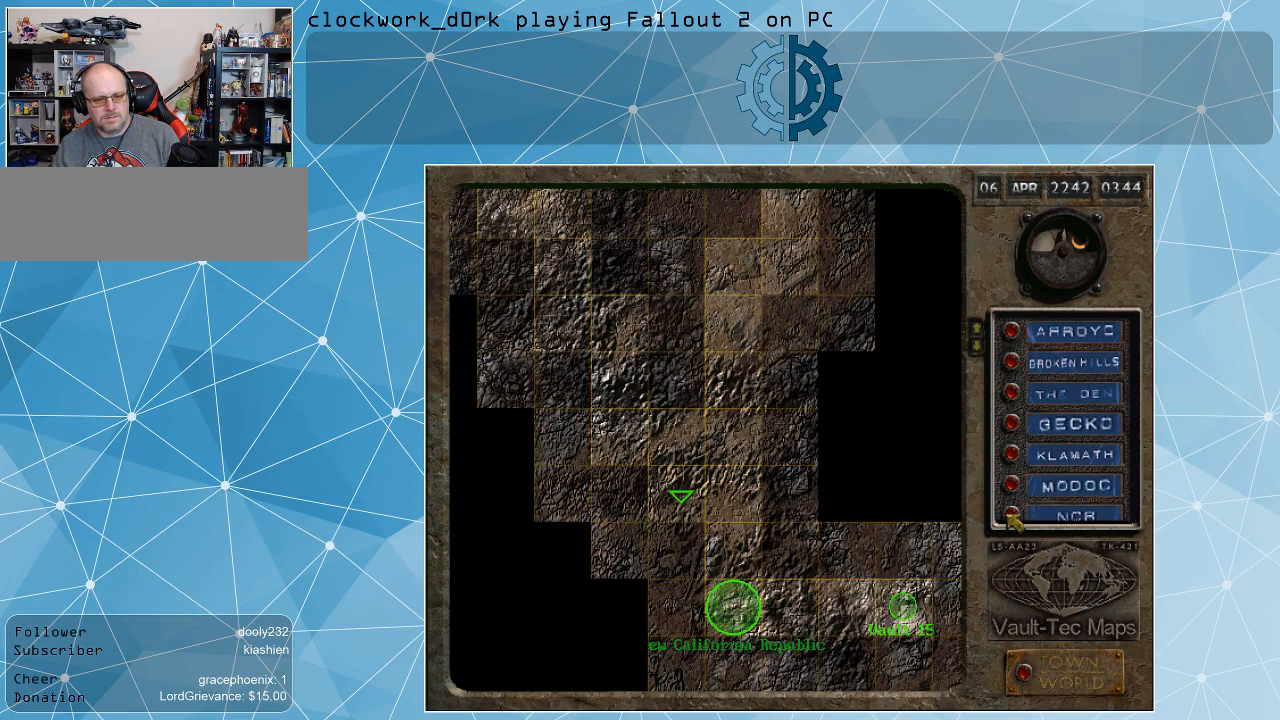
{"keys": [], "mouse": [], "events": []}
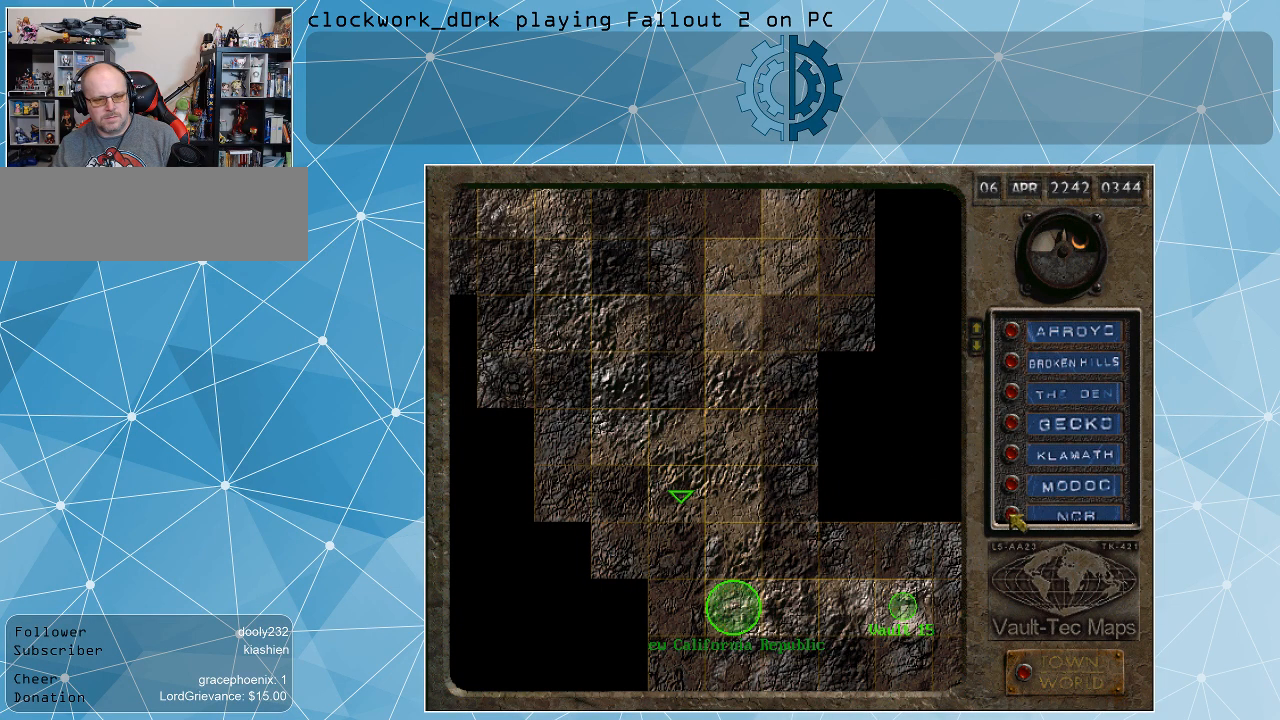
{"keys": [], "mouse": [], "events": [[167, "mouse_left", "down"], [300, "mouse_left", "up"]]}